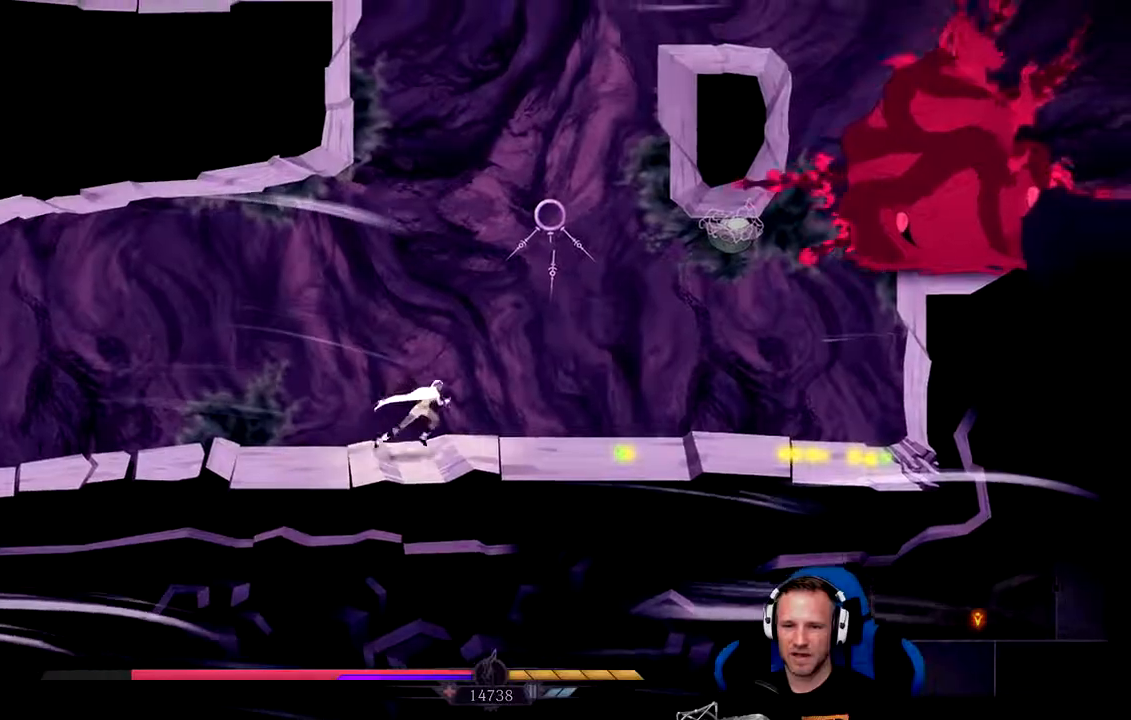
Gameplay with a controller (Xbox layout); each line is a JSON object with the inputs held at the frame after it (dt_ms = milliseconds from this image to that frame). "events" lists button and stick changes between this image and that frame as [ms after this image, input, new state], when the widget could be followed in between.
{"dt_ms": 500, "buttons": ["A"], "left_stick": "up", "right_stick": "center", "events": [[133, "A", "down"], [217, "left_stick", "up-right"], [350, "A", "up"], [400, "left_stick", "up"], [417, "A", "down"]]}
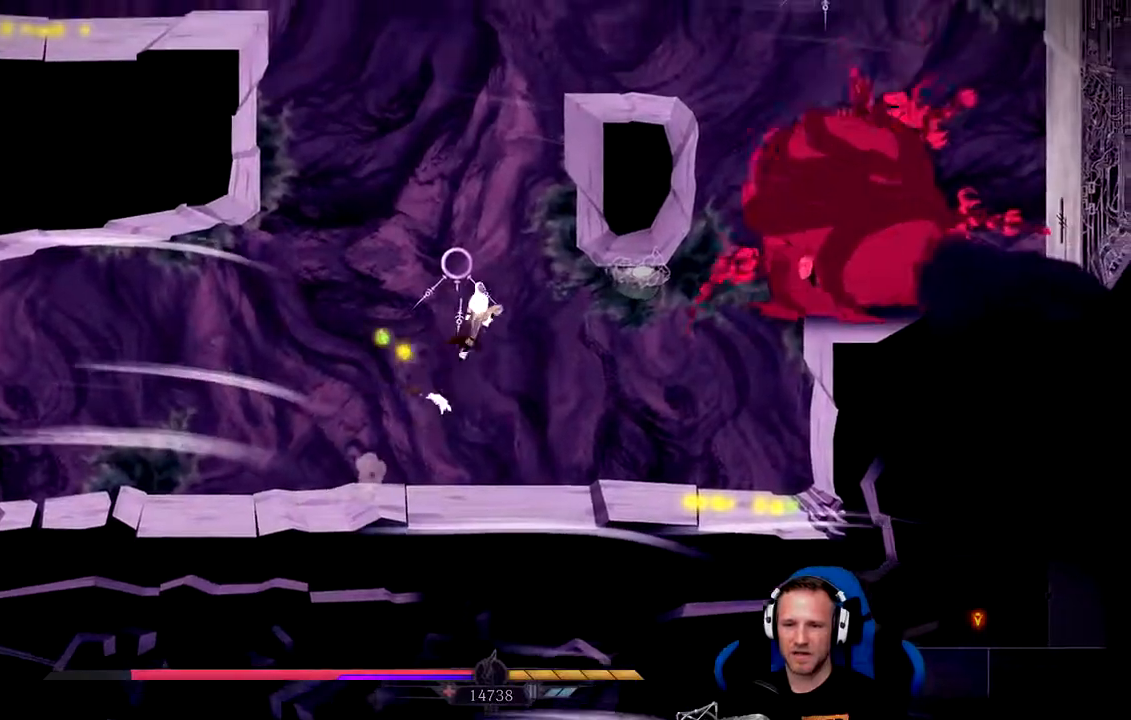
{"dt_ms": 500, "buttons": ["A"], "left_stick": "up-left", "right_stick": "center", "events": [[383, "A", "up"], [450, "A", "down"], [450, "left_stick", "up-left"]]}
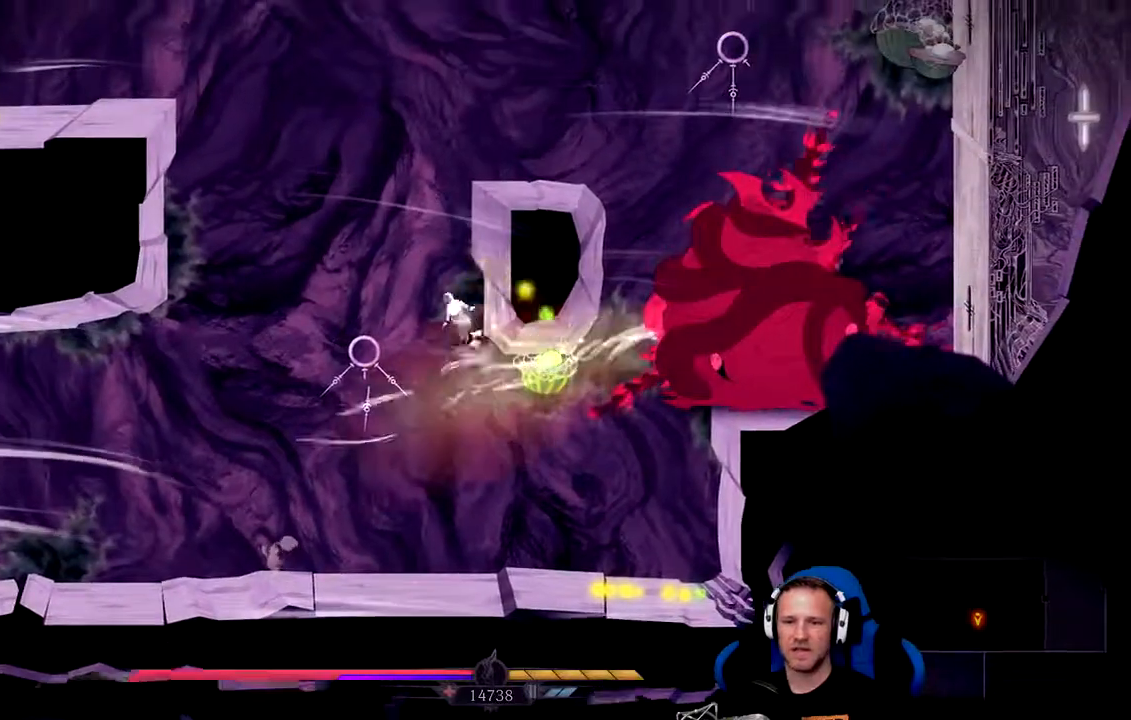
{"dt_ms": 500, "buttons": ["A"], "left_stick": "up-left", "right_stick": "center", "events": []}
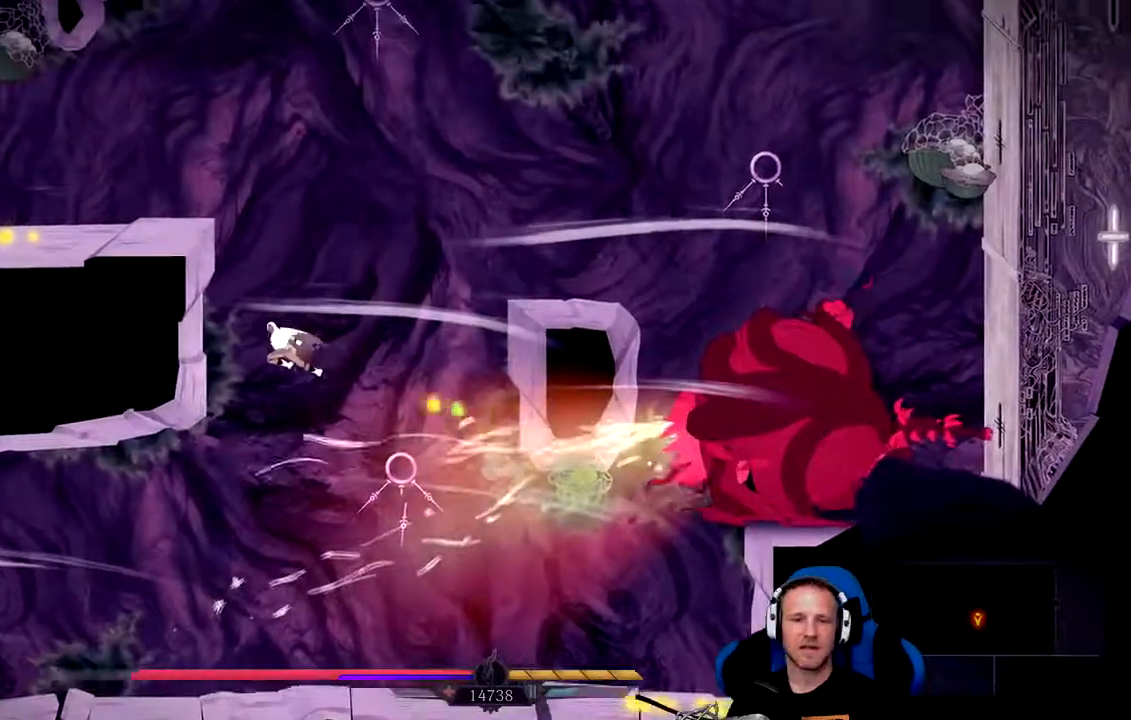
{"dt_ms": 500, "buttons": ["A"], "left_stick": "up-right", "right_stick": "center", "events": [[117, "A", "up"], [200, "left_stick", "up"], [217, "A", "down"], [300, "left_stick", "up-right"]]}
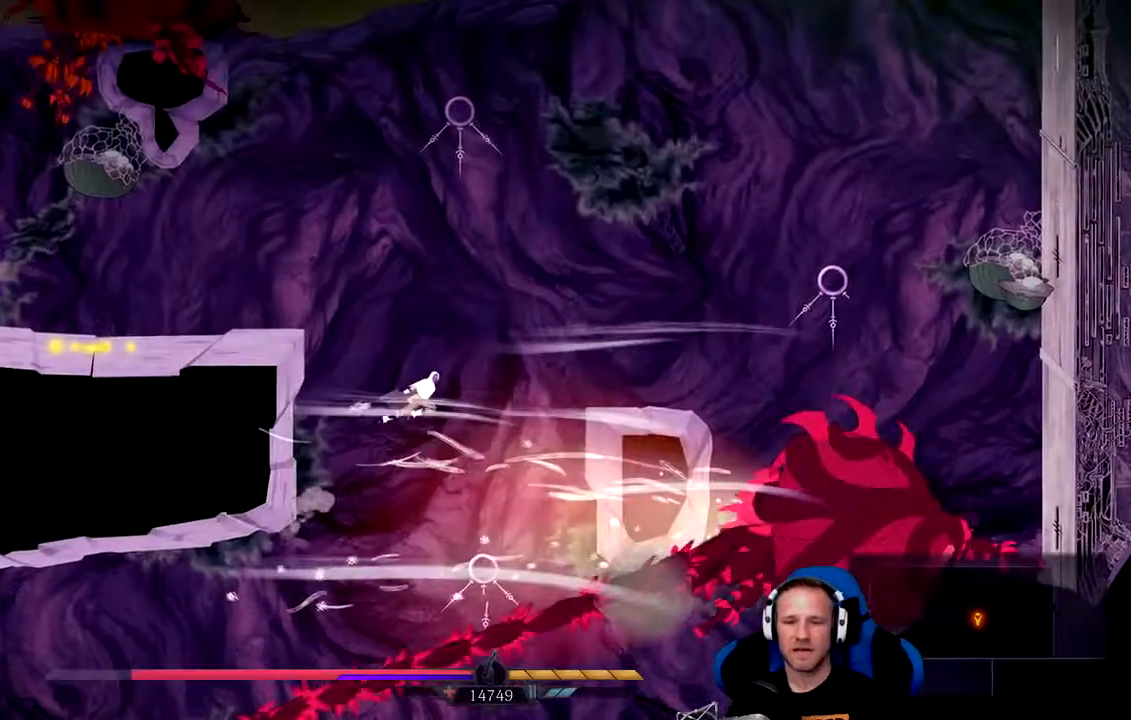
{"dt_ms": 500, "buttons": [], "left_stick": "up", "right_stick": "center", "events": [[467, "A", "up"], [483, "left_stick", "up"]]}
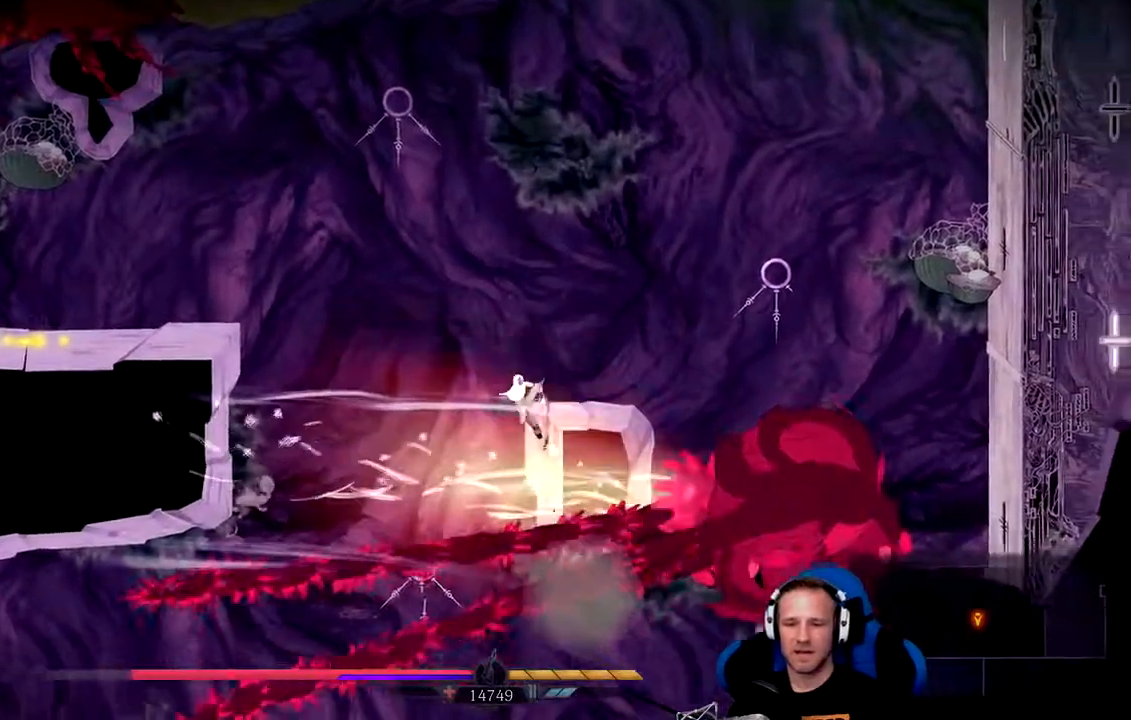
{"dt_ms": 1000, "buttons": [], "left_stick": "up-left", "right_stick": "center"}
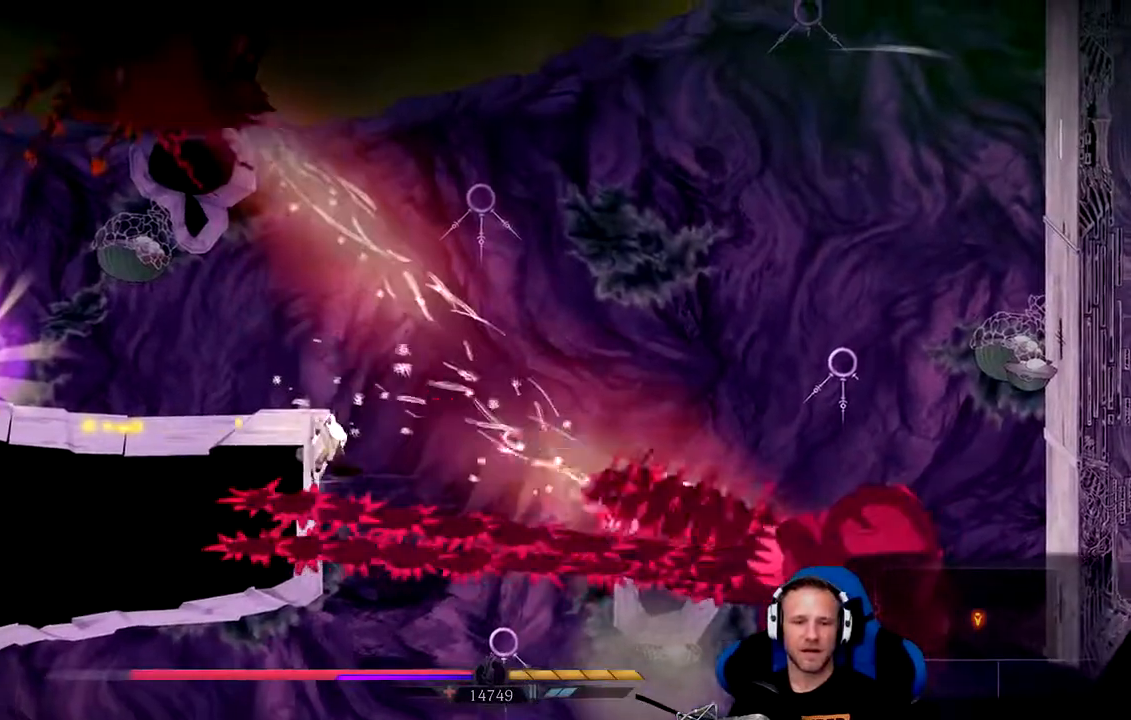
{"dt_ms": 500, "buttons": ["X"], "left_stick": "up-left", "right_stick": "center", "events": [[33, "A", "down"], [350, "A", "up"], [450, "X", "down"]]}
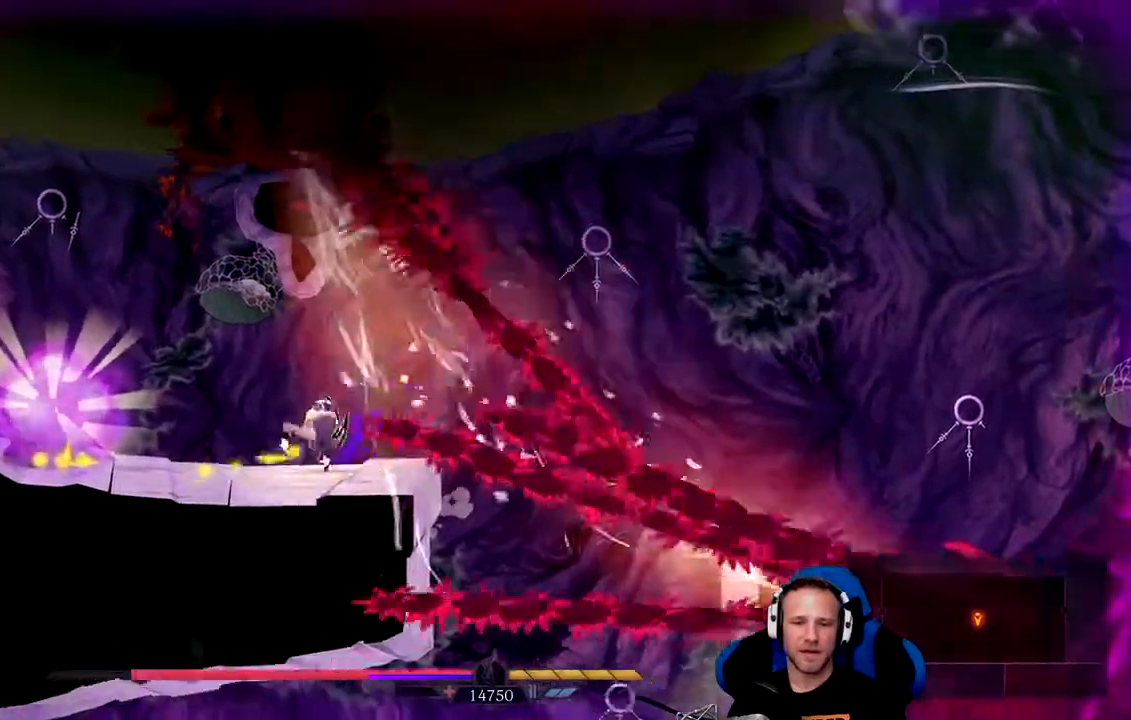
{"dt_ms": 1000, "buttons": [], "left_stick": "left", "right_stick": "center"}
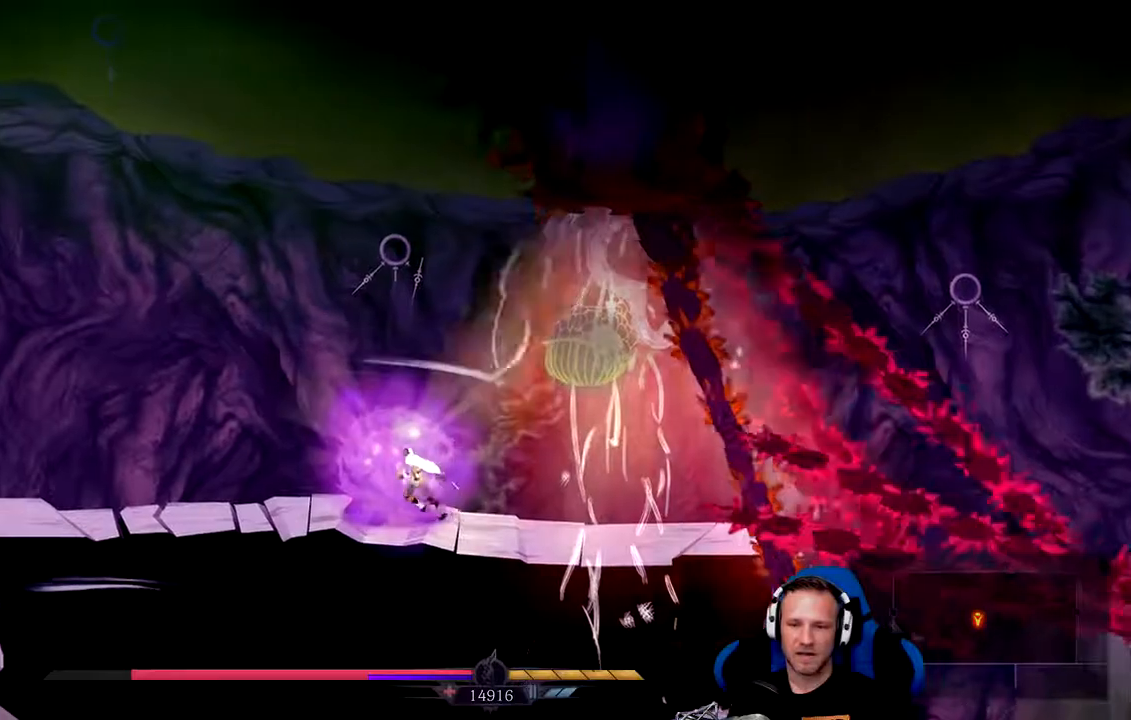
{"dt_ms": 500, "buttons": [], "left_stick": "up-left", "right_stick": "center", "events": [[83, "A", "down"], [367, "left_stick", "up-left"], [433, "A", "up"]]}
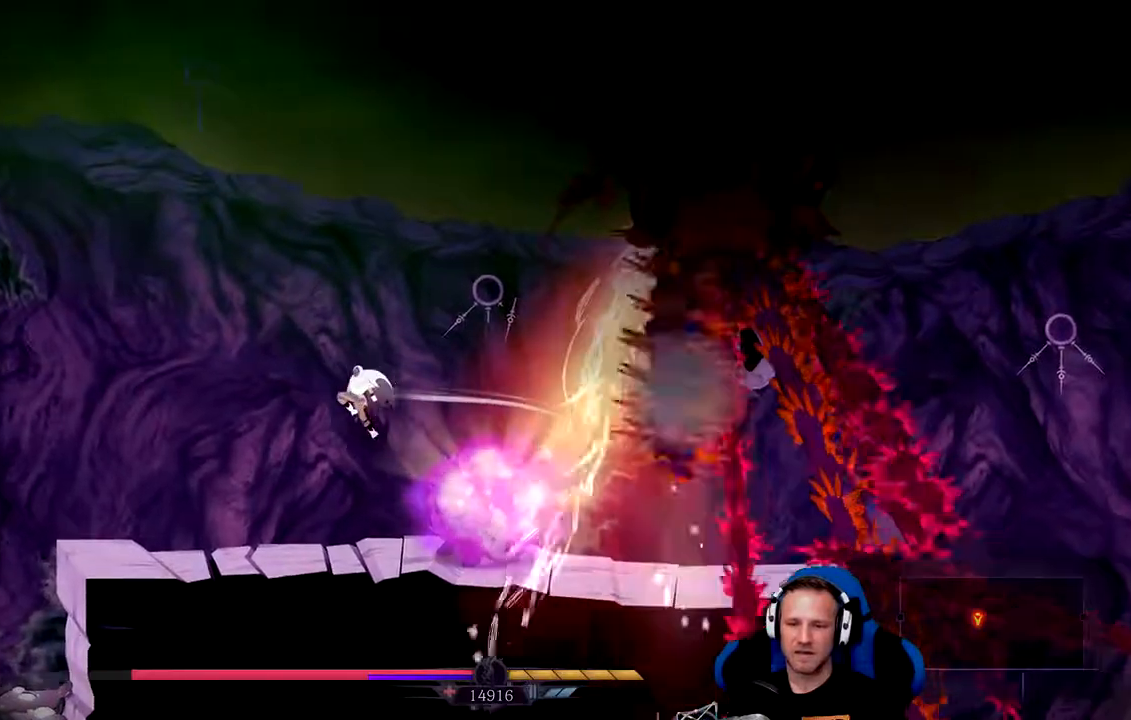
{"dt_ms": 500, "buttons": [], "left_stick": "up-left", "right_stick": "center", "events": [[33, "left_stick", "up"], [200, "left_stick", "up-left"]]}
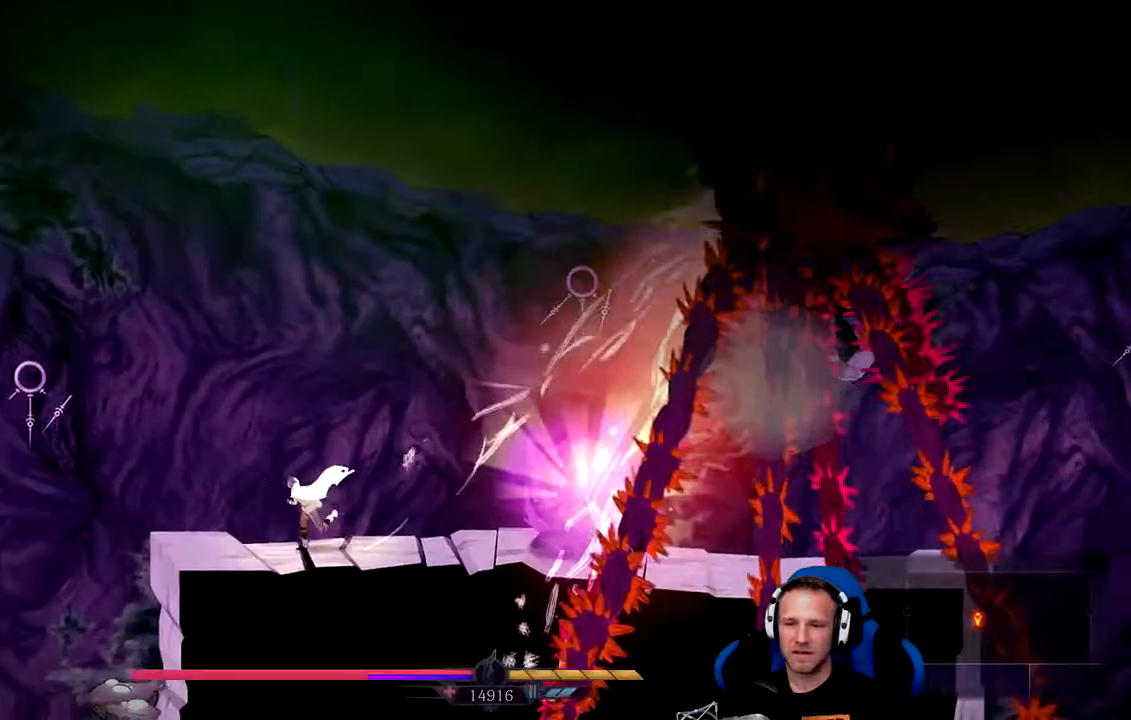
{"dt_ms": 500, "buttons": ["A"], "left_stick": "center", "right_stick": "center", "events": [[33, "left_stick", "center"], [167, "left_stick", "left"], [300, "A", "down"], [300, "left_stick", "center"]]}
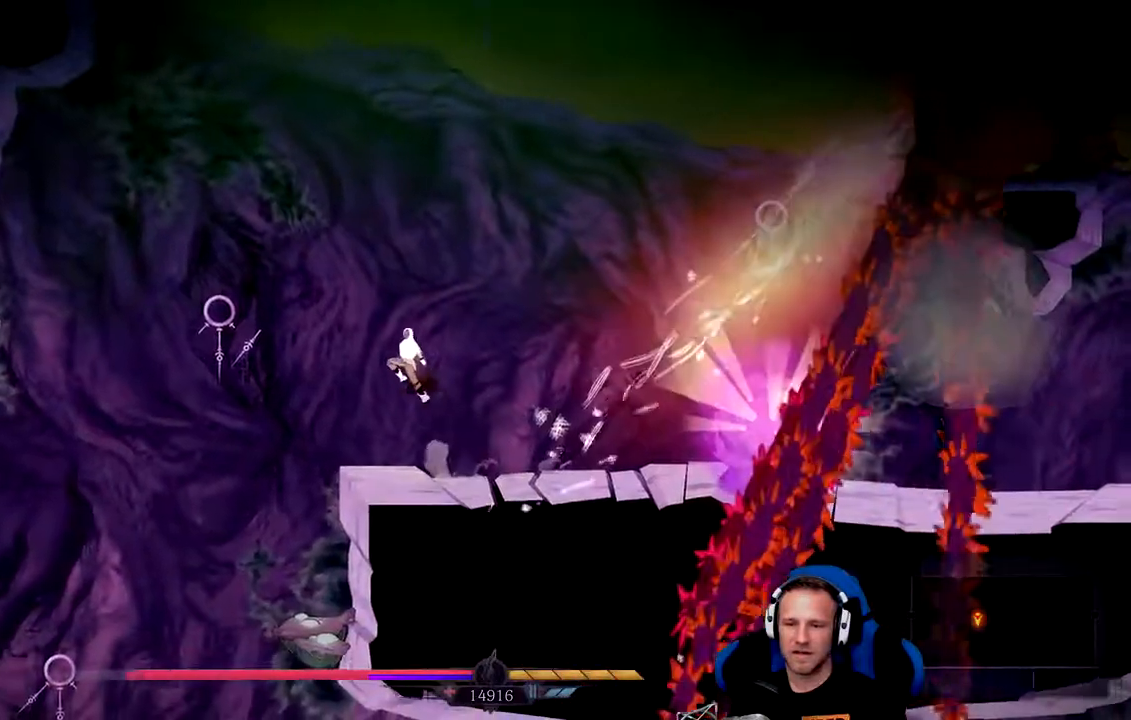
{"dt_ms": 500, "buttons": ["A"], "left_stick": "center", "right_stick": "center", "events": [[100, "A", "up"], [200, "A", "down"], [267, "left_stick", "right"], [350, "left_stick", "center"]]}
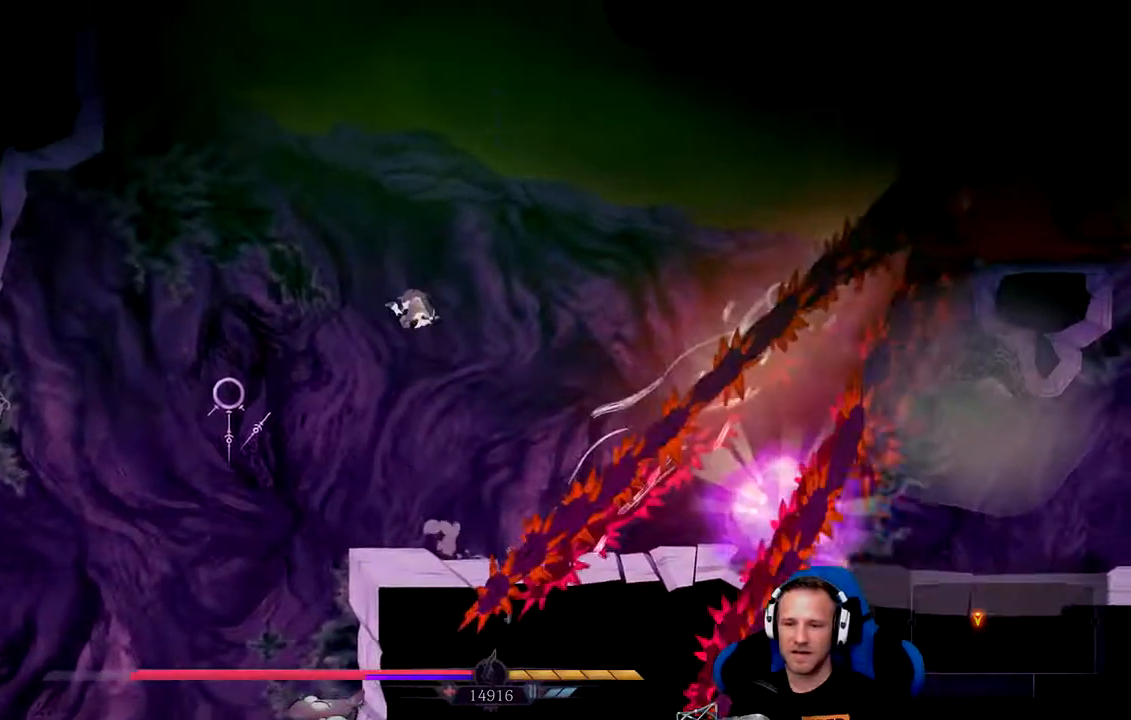
{"dt_ms": 500, "buttons": ["A"], "left_stick": "center", "right_stick": "center", "events": [[317, "left_stick", "left"], [450, "left_stick", "center"]]}
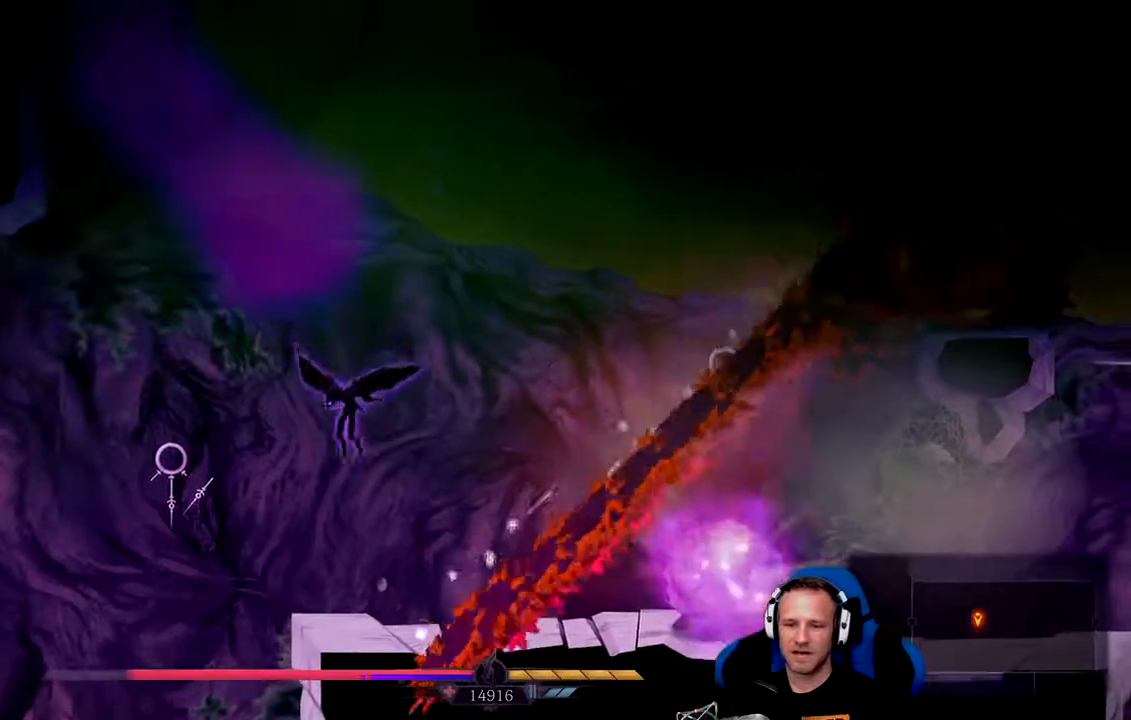
{"dt_ms": 500, "buttons": [], "left_stick": "center", "right_stick": "center", "events": [[17, "A", "up"], [117, "left_stick", "right"], [417, "left_stick", "center"]]}
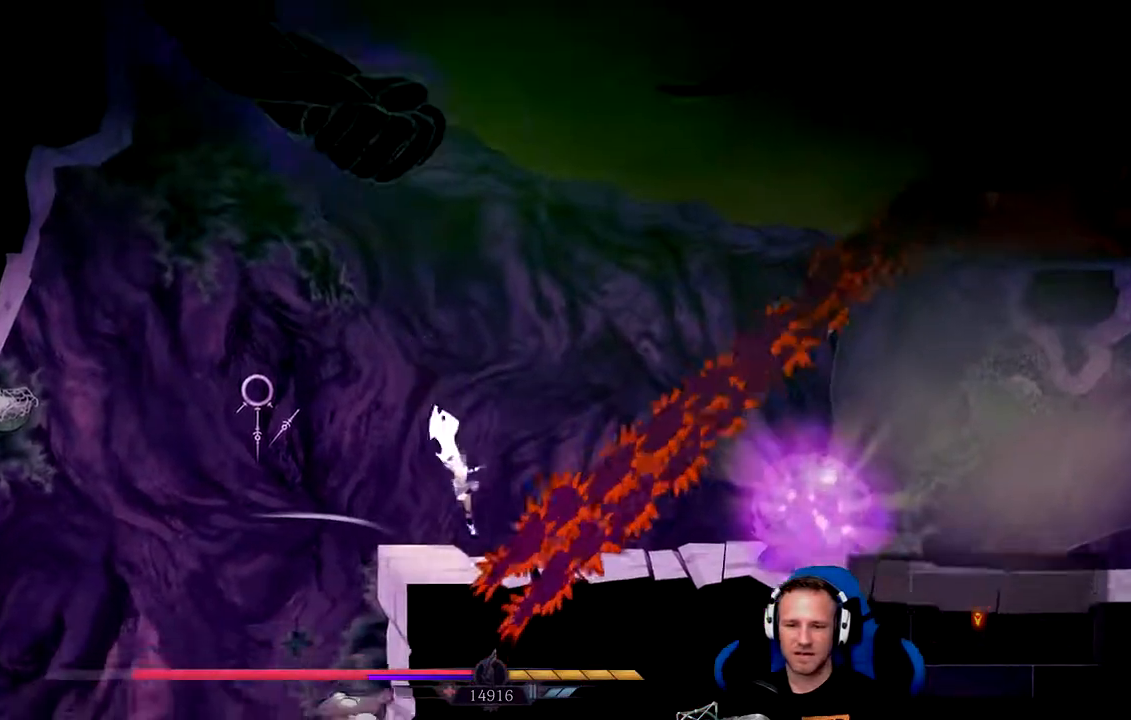
{"dt_ms": 500, "buttons": [], "left_stick": "center", "right_stick": "center", "events": [[317, "left_stick", "left"], [417, "left_stick", "center"]]}
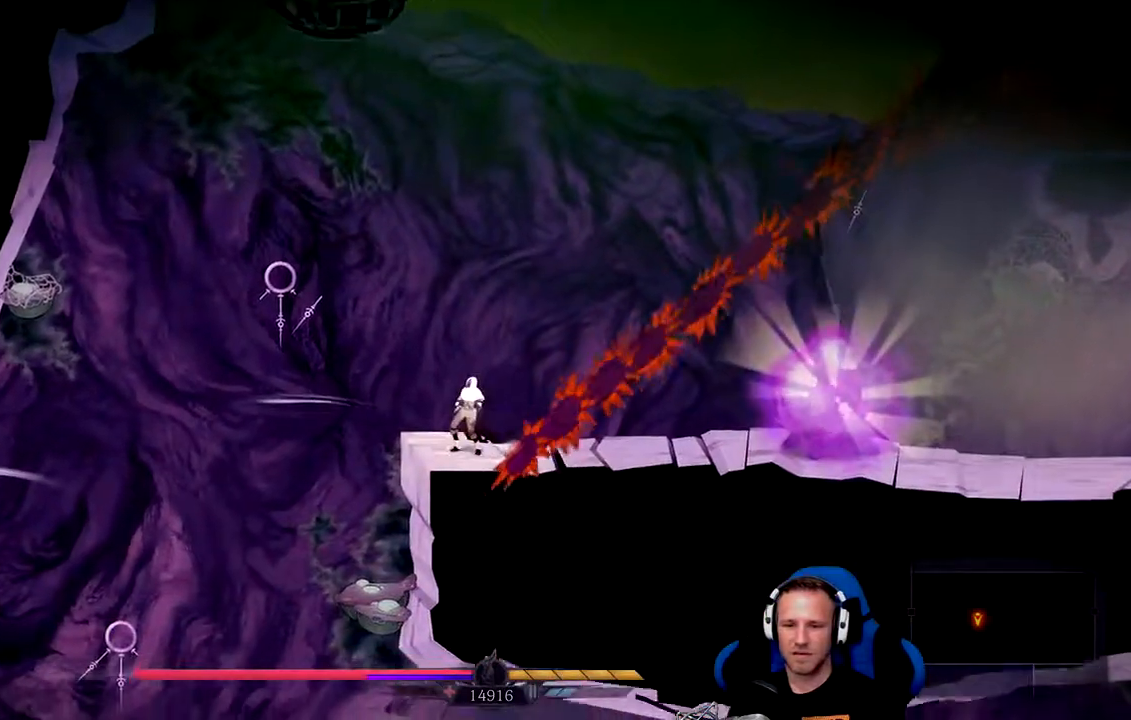
{"dt_ms": 500, "buttons": [], "left_stick": "right", "right_stick": "center", "events": [[350, "left_stick", "right"]]}
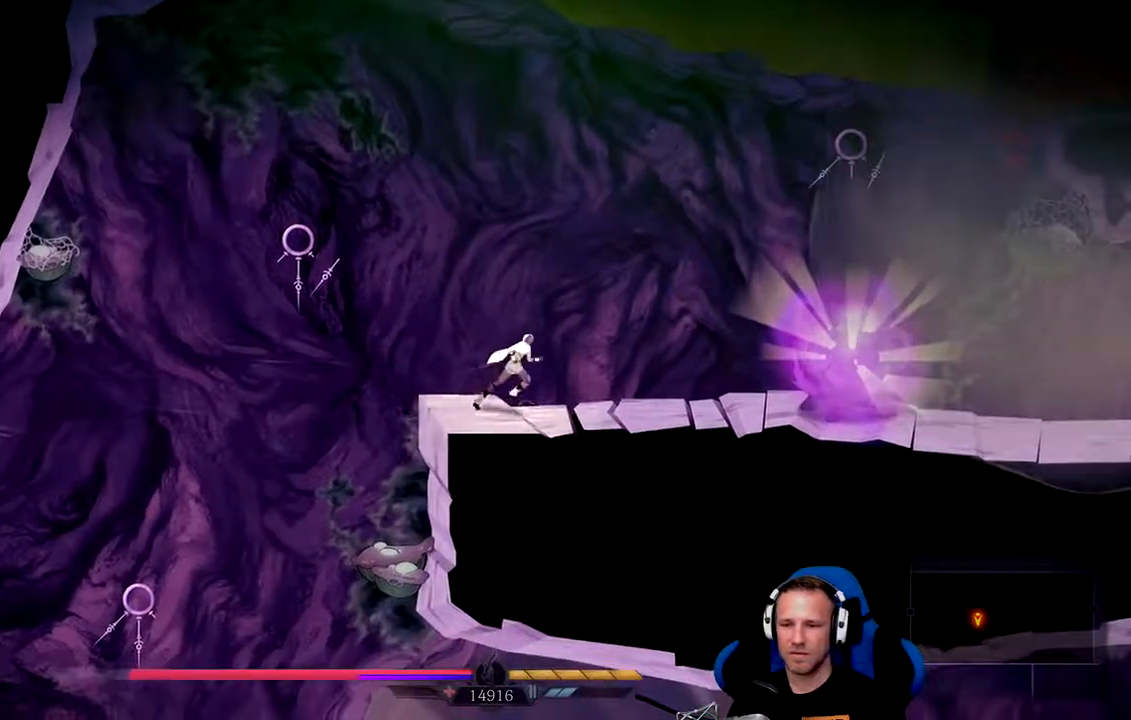
{"dt_ms": 500, "buttons": ["A"], "left_stick": "up-right", "right_stick": "center", "events": [[150, "left_stick", "up-right"], [433, "A", "down"]]}
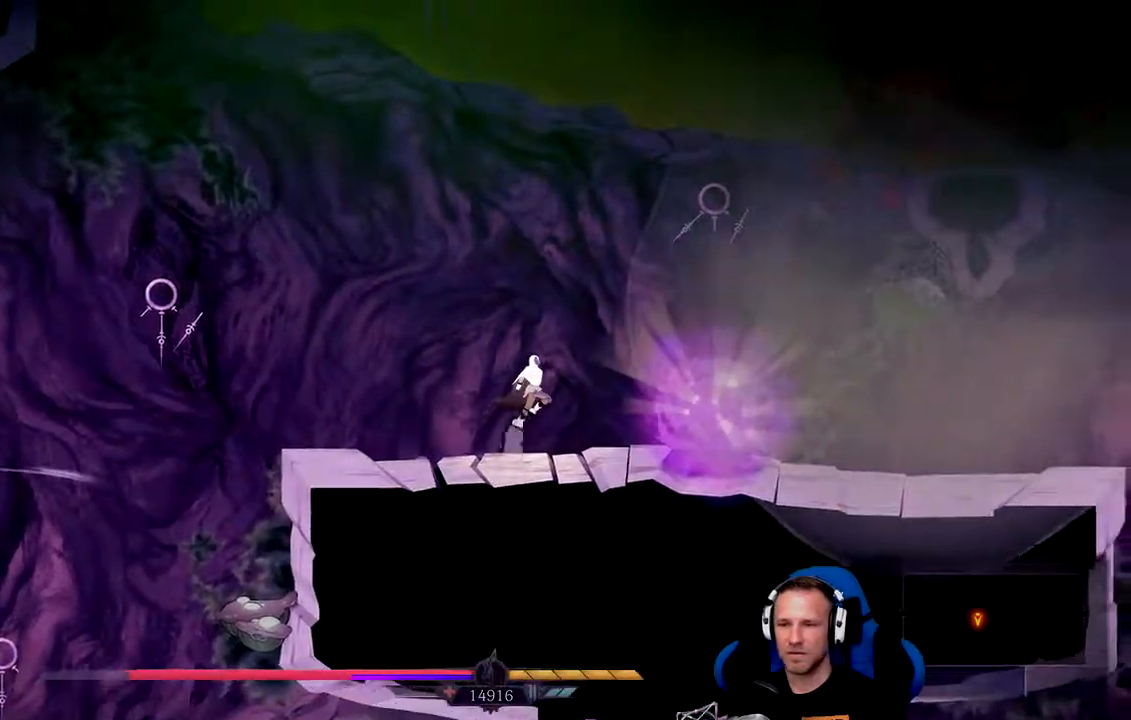
{"dt_ms": 500, "buttons": [], "left_stick": "left", "right_stick": "center", "events": [[200, "left_stick", "up-left"], [267, "A", "up"], [300, "left_stick", "left"]]}
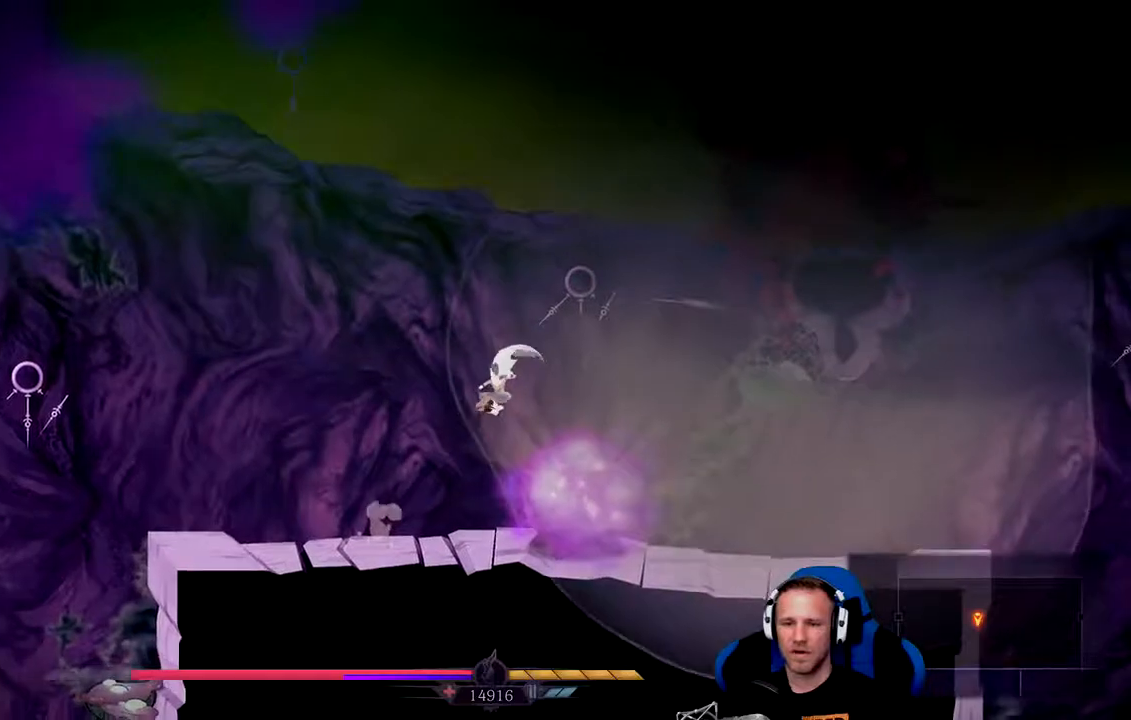
{"dt_ms": 500, "buttons": [], "left_stick": "left", "right_stick": "center", "events": []}
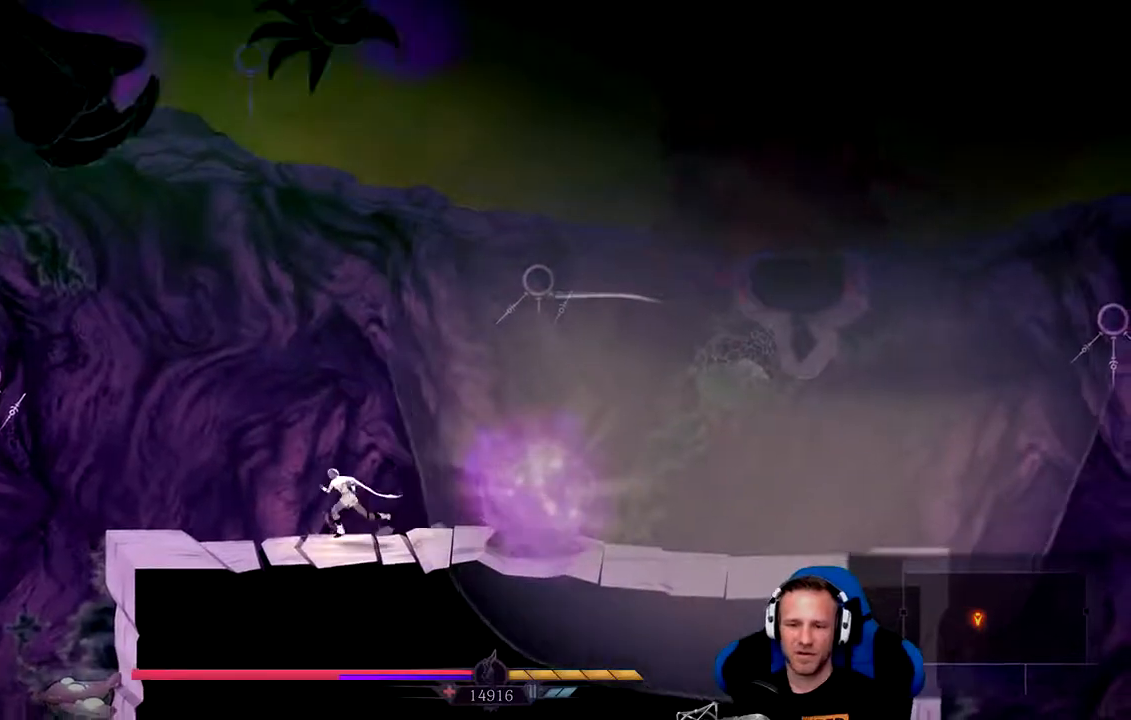
{"dt_ms": 500, "buttons": [], "left_stick": "center", "right_stick": "center", "events": [[383, "left_stick", "center"]]}